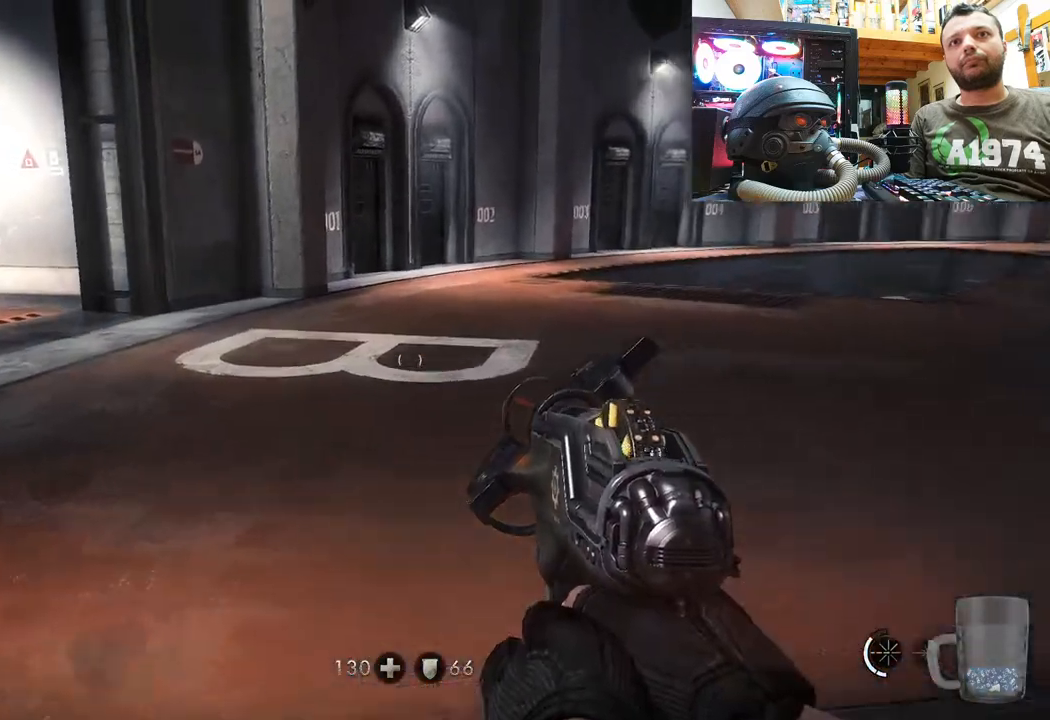
Gameplay with a controller (PlayStation layout); each line is a JSON object with the inputs held at the frame after it. "events" lists button and stick changes between this image and that frame as [ms after this image, input, new state], when the widget could be followed in between.
{"buttons": [], "left_stick": "up", "right_stick": "center", "events": [[150, "right_stick", "center"], [217, "right_stick", "right"], [467, "right_stick", "center"]]}
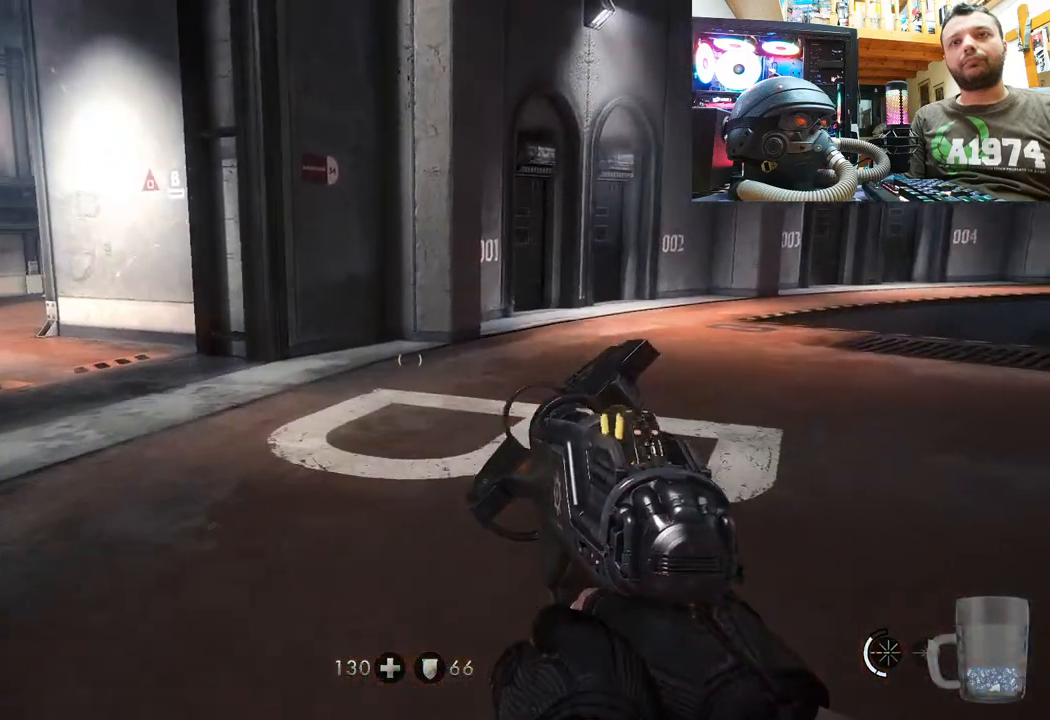
{"buttons": [], "left_stick": "up-right", "right_stick": "right", "events": [[233, "left_stick", "up-right"], [300, "right_stick", "right"]]}
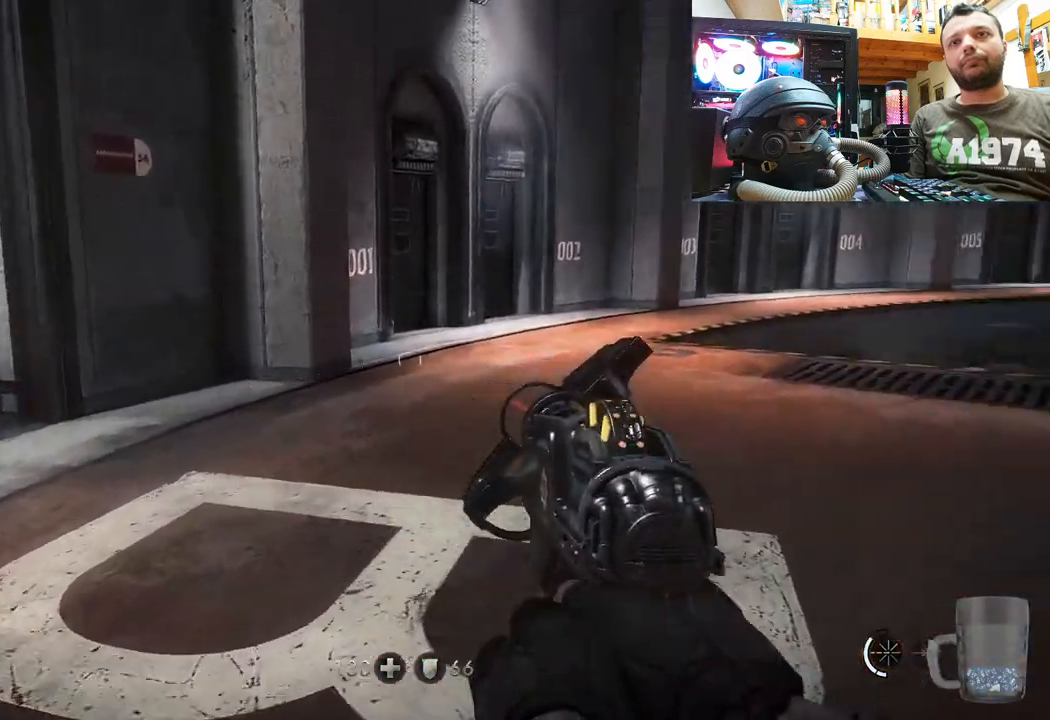
{"buttons": [], "left_stick": "center", "right_stick": "center", "events": [[67, "left_stick", "center"], [67, "right_stick", "center"], [200, "DPAD_DOWN", "down"], [350, "DPAD_DOWN", "up"]]}
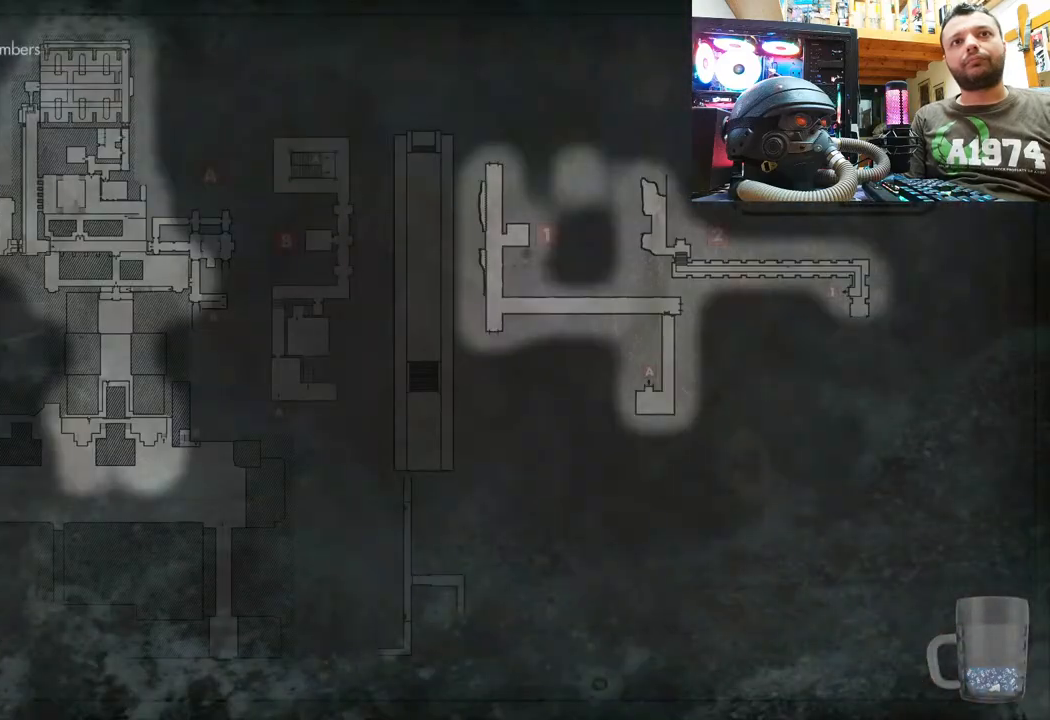
{"buttons": [], "left_stick": "center", "right_stick": "center", "events": []}
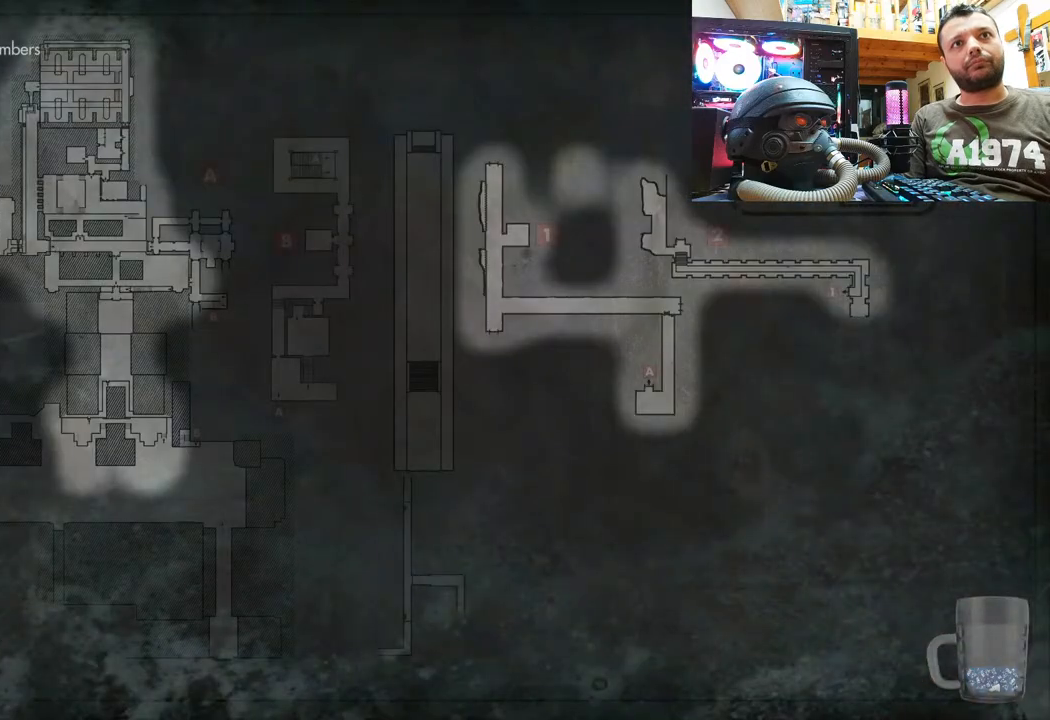
{"buttons": [], "left_stick": "up-right", "right_stick": "center", "events": [[200, "CIRCLE", "down"], [367, "CIRCLE", "up"], [417, "left_stick", "up-right"]]}
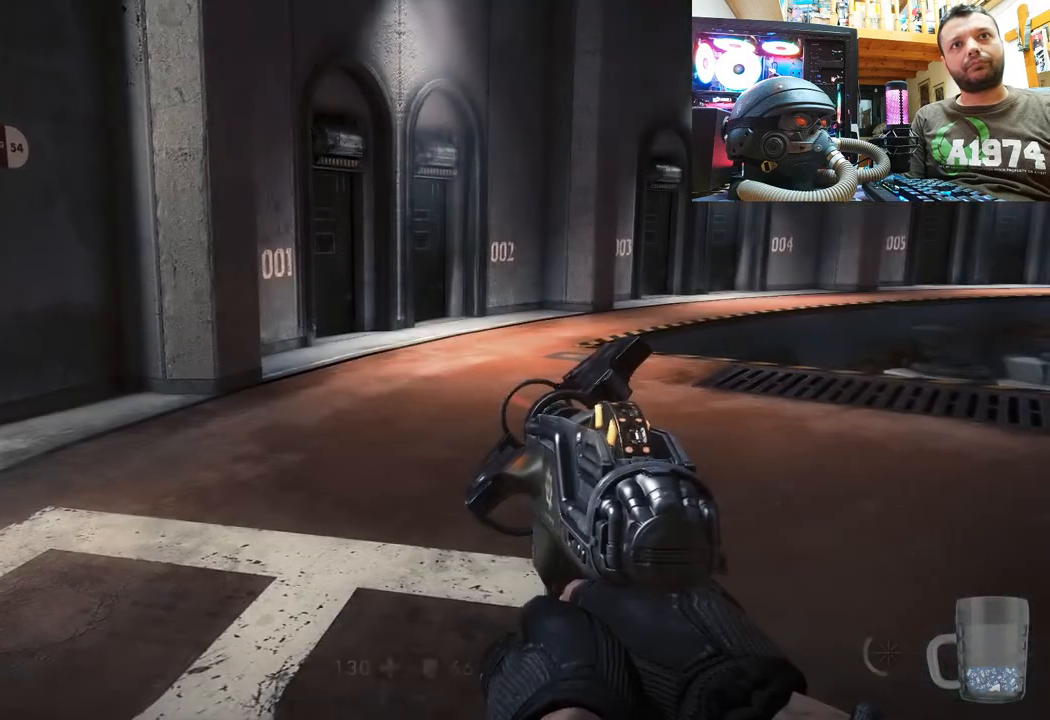
{"buttons": [], "left_stick": "down-left", "right_stick": "right", "events": [[67, "right_stick", "right"], [150, "left_stick", "down"], [367, "left_stick", "down-left"]]}
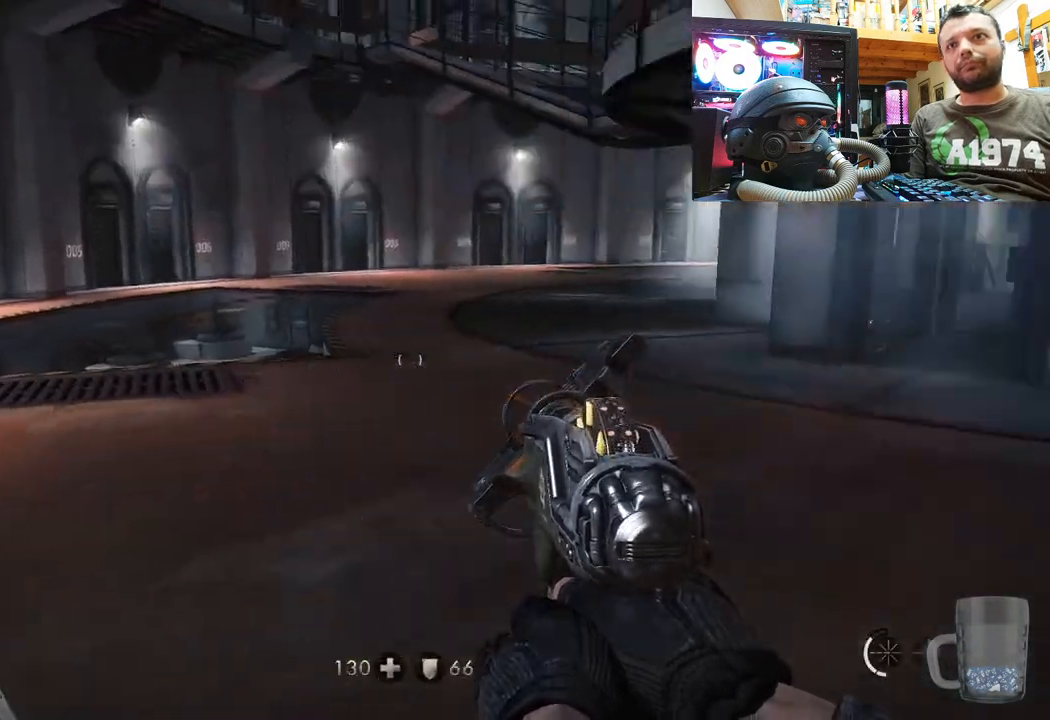
{"buttons": [], "left_stick": "up", "right_stick": "center", "events": [[67, "left_stick", "up-left"], [150, "left_stick", "up"], [217, "right_stick", "center"]]}
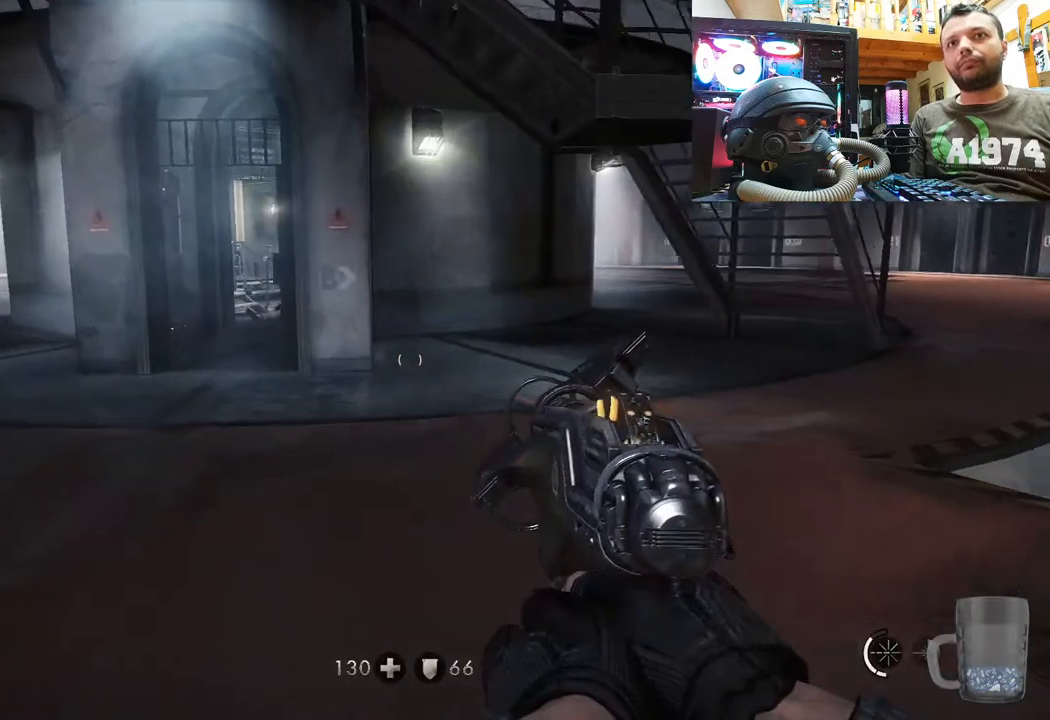
{"buttons": [], "left_stick": "up", "right_stick": "up-left", "events": [[50, "right_stick", "up-left"], [233, "right_stick", "left"], [367, "right_stick", "up-left"]]}
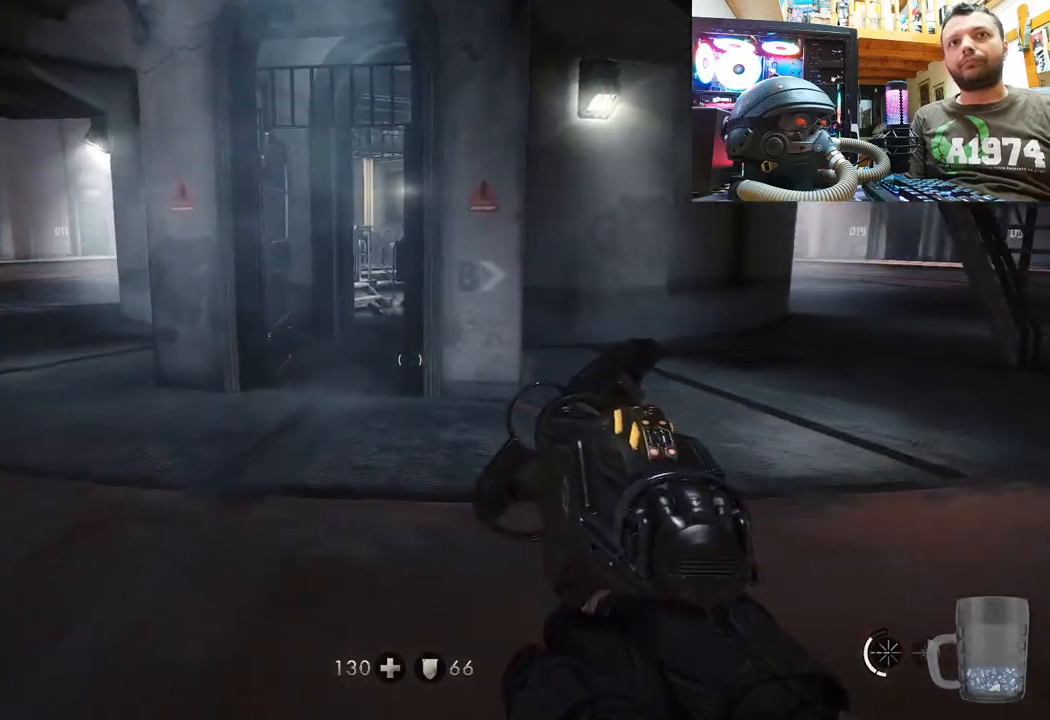
{"buttons": [], "left_stick": "up", "right_stick": "up-left", "events": []}
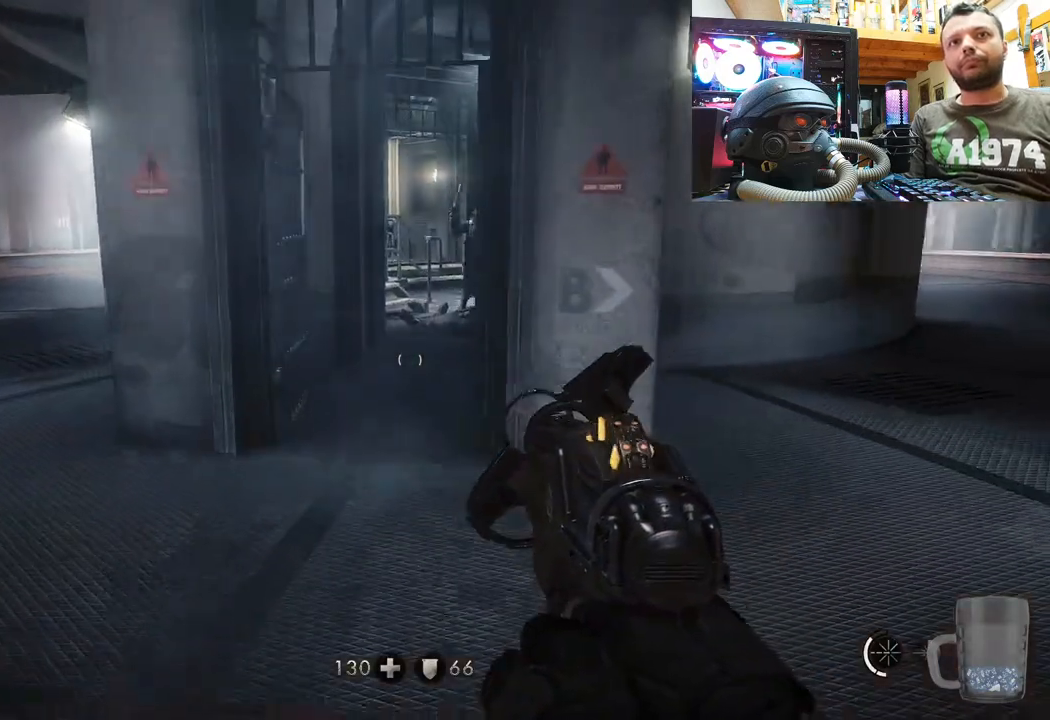
{"buttons": [], "left_stick": "up", "right_stick": "up-right", "events": [[100, "right_stick", "up"], [350, "right_stick", "up-right"]]}
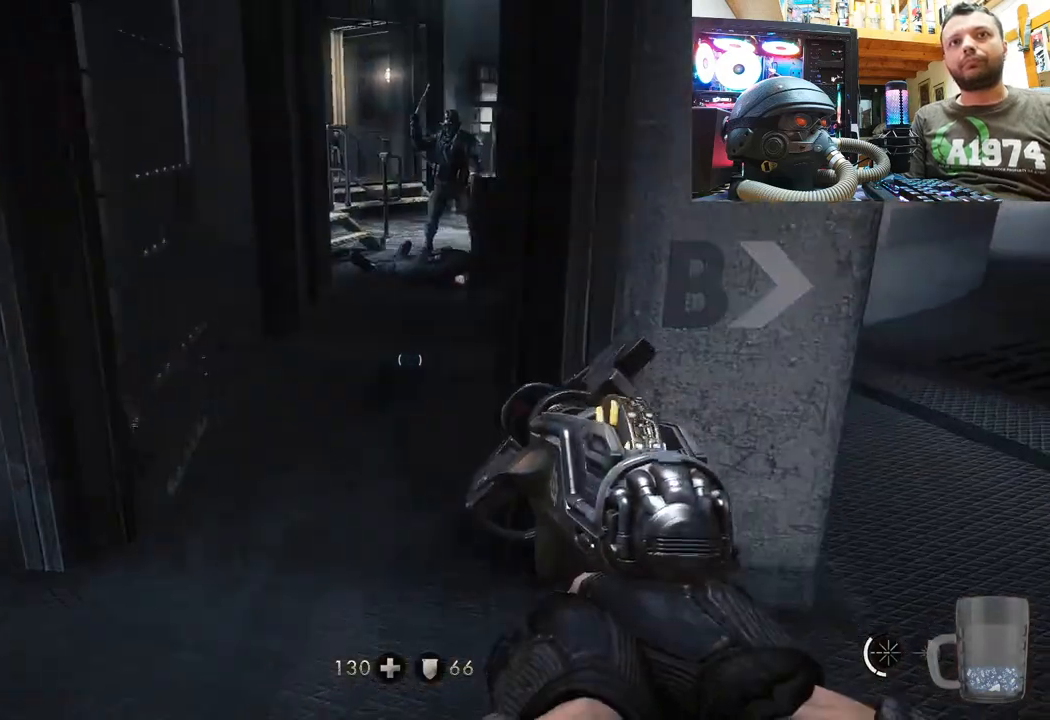
{"buttons": [], "left_stick": "center", "right_stick": "down-right", "events": [[50, "right_stick", "center"], [200, "left_stick", "center"], [283, "right_stick", "down-right"]]}
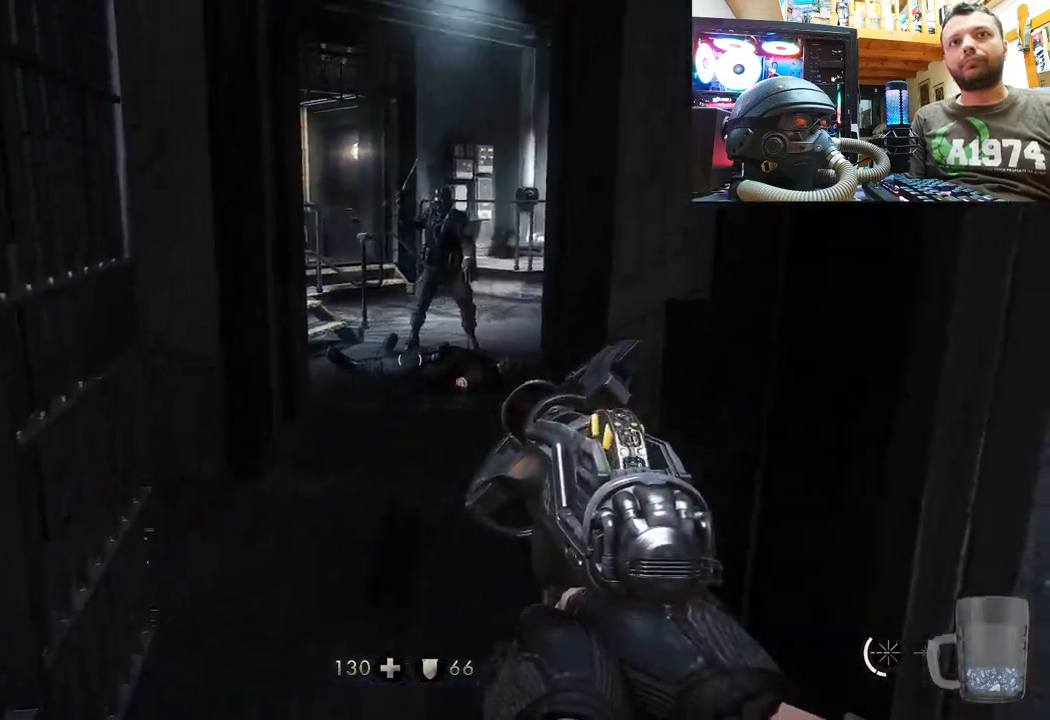
{"buttons": ["R2"], "left_stick": "up", "right_stick": "center", "events": [[83, "right_stick", "down-left"], [200, "left_stick", "up"], [200, "right_stick", "down-right"], [400, "right_stick", "center"], [417, "R2", "down"]]}
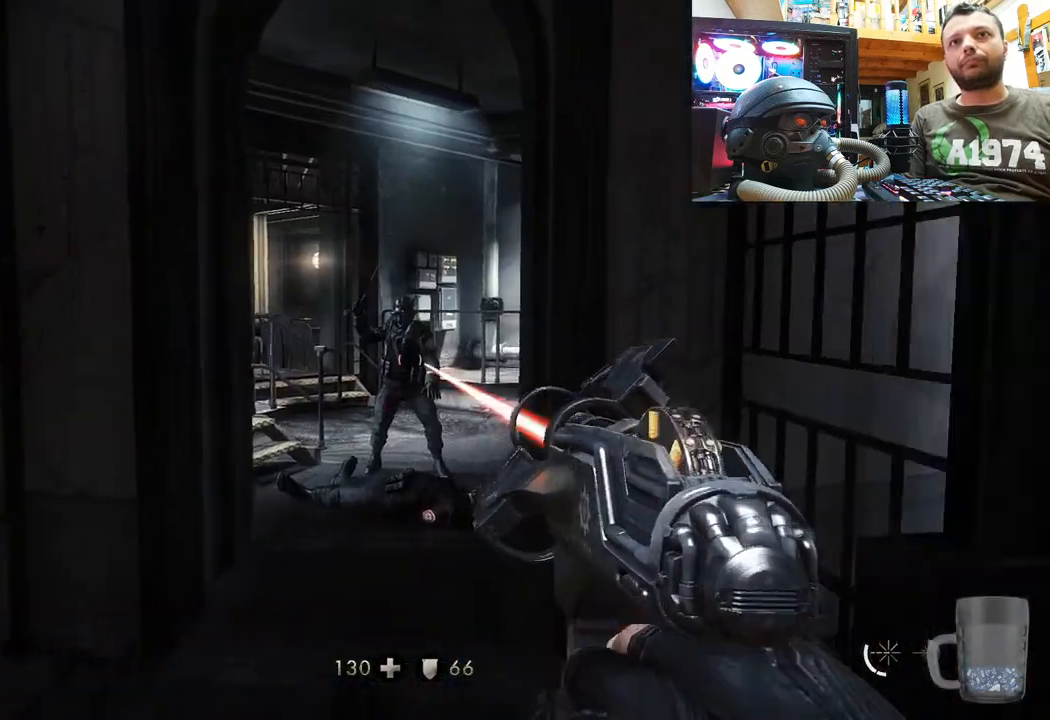
{"buttons": [], "left_stick": "center", "right_stick": "up", "events": [[83, "R2", "up"], [83, "left_stick", "center"], [200, "left_stick", "up"], [450, "left_stick", "center"], [467, "right_stick", "up"]]}
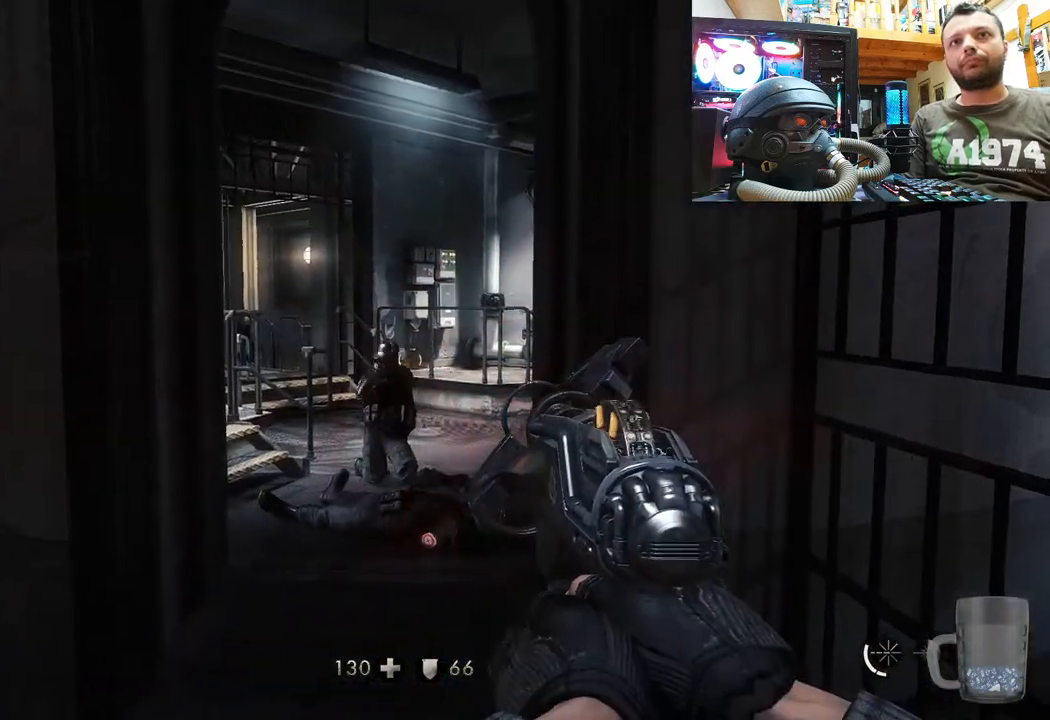
{"buttons": [], "left_stick": "down-right", "right_stick": "right", "events": [[150, "left_stick", "down-left"], [267, "left_stick", "down"], [383, "left_stick", "down-right"], [417, "right_stick", "right"]]}
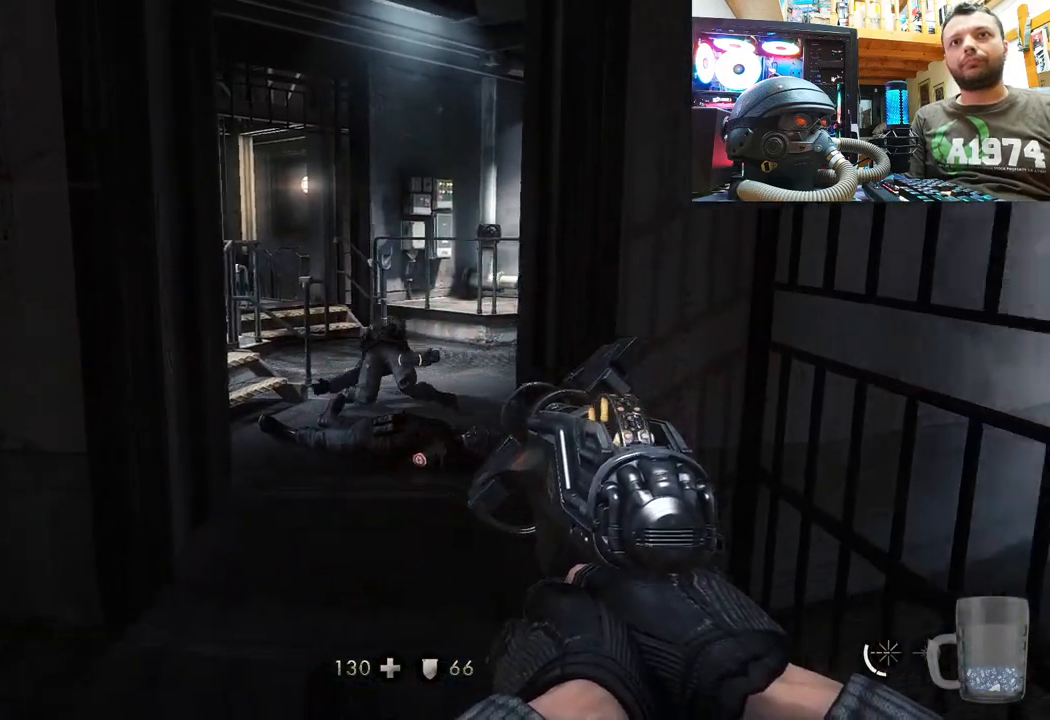
{"buttons": [], "left_stick": "center", "right_stick": "center", "events": [[33, "left_stick", "down-left"], [100, "left_stick", "left"], [300, "right_stick", "up-right"], [317, "left_stick", "center"], [417, "right_stick", "center"]]}
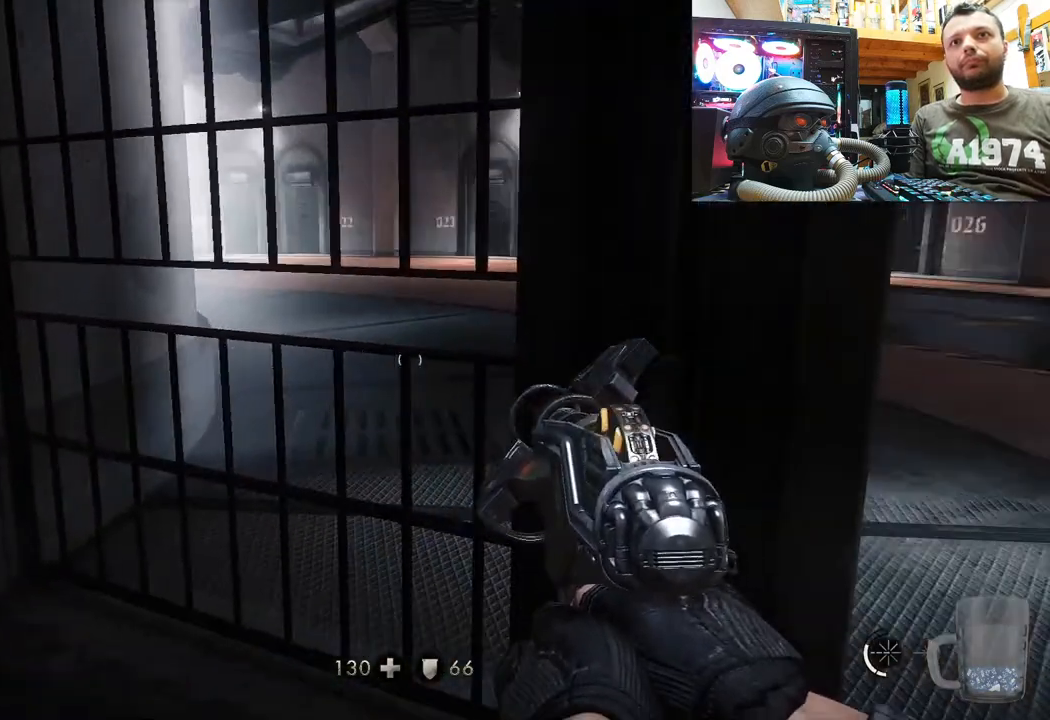
{"buttons": [], "left_stick": "center", "right_stick": "left", "events": [[50, "left_stick", "up"], [200, "right_stick", "up-left"], [267, "left_stick", "center"], [300, "right_stick", "left"]]}
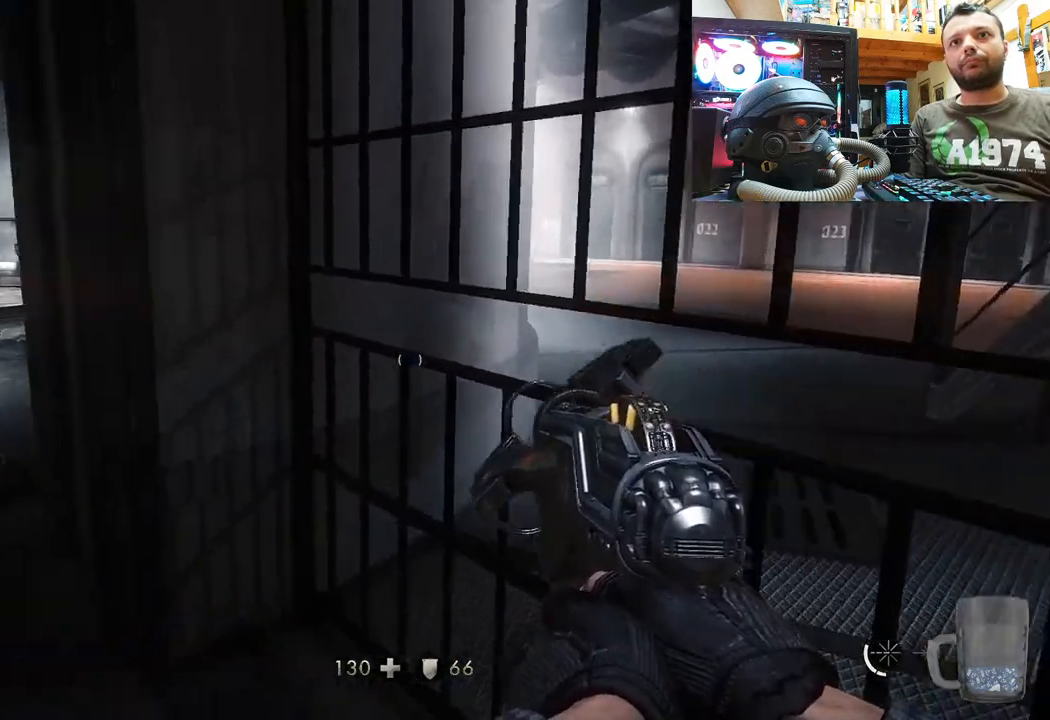
{"buttons": [], "left_stick": "center", "right_stick": "center", "events": [[150, "left_stick", "down-right"], [283, "right_stick", "up-left"], [317, "left_stick", "right"], [383, "right_stick", "center"], [417, "left_stick", "center"]]}
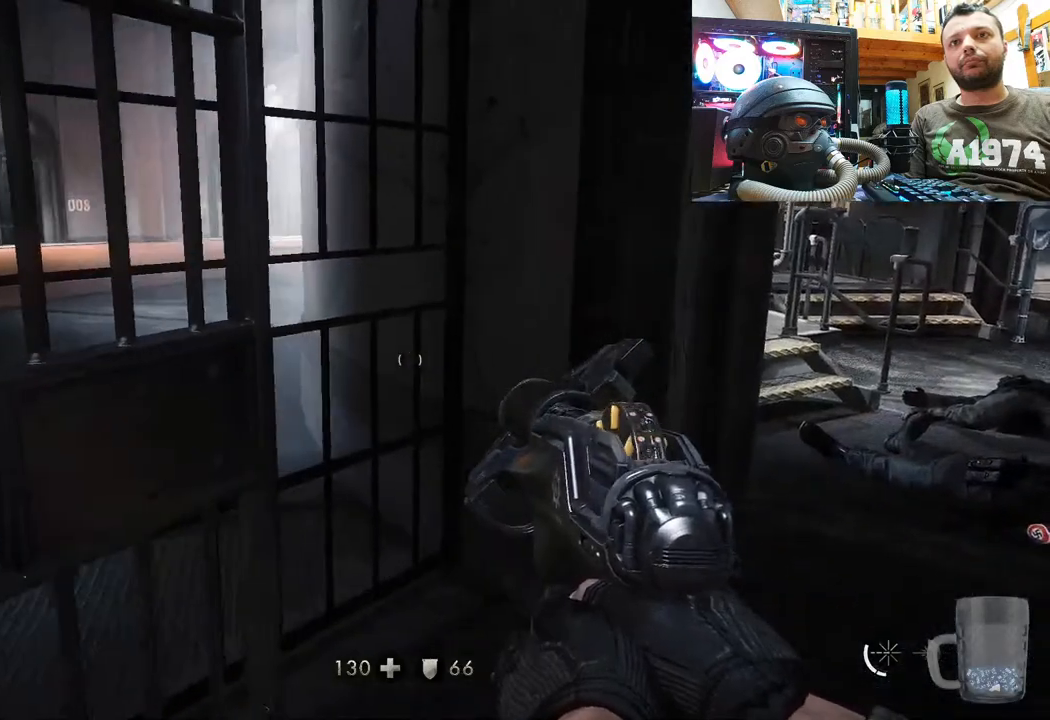
{"buttons": [], "left_stick": "up", "right_stick": "center", "events": [[50, "right_stick", "right"], [83, "left_stick", "up"], [500, "right_stick", "center"]]}
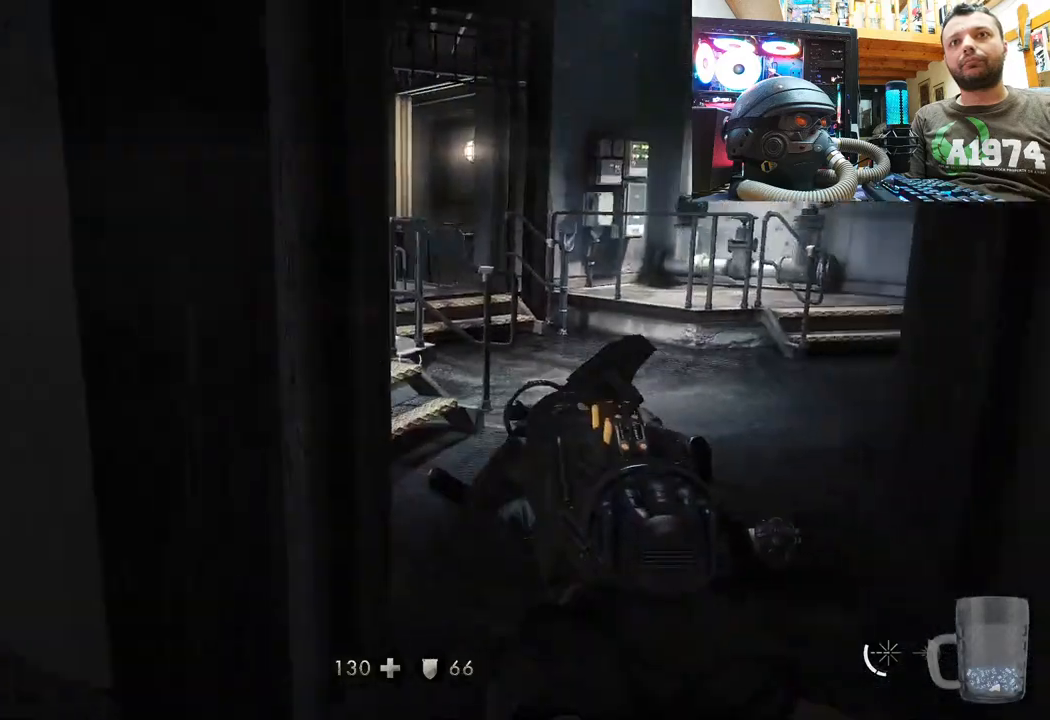
{"buttons": [], "left_stick": "up-right", "right_stick": "center", "events": [[183, "left_stick", "center"], [200, "right_stick", "right"], [317, "right_stick", "center"], [417, "left_stick", "right"], [467, "left_stick", "up-right"]]}
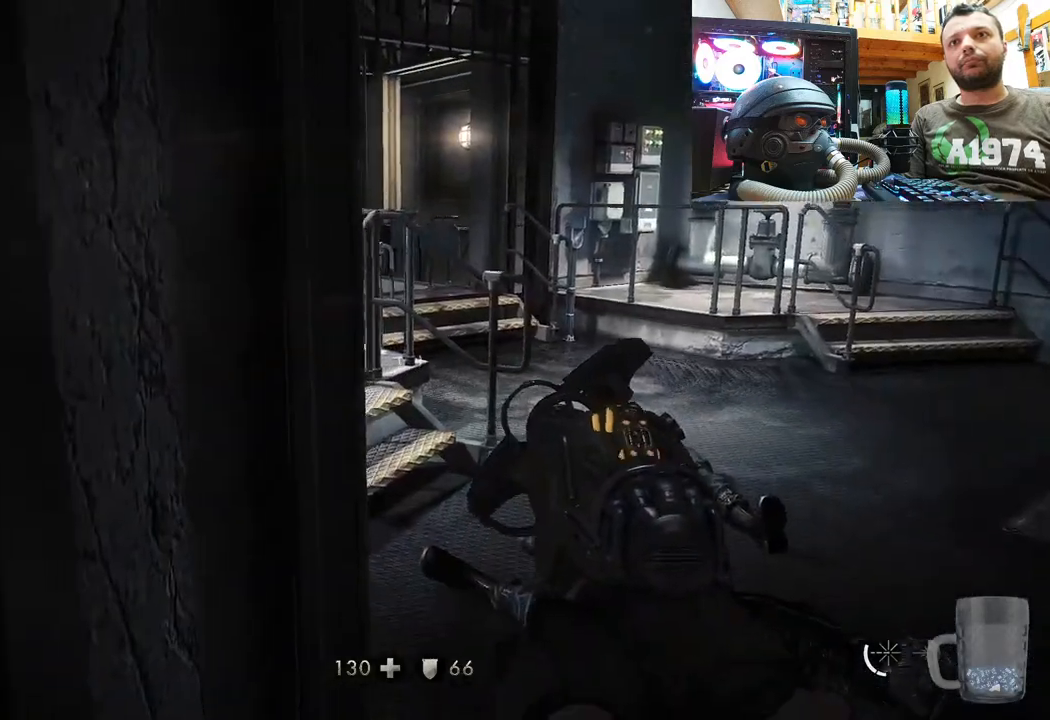
{"buttons": [], "left_stick": "center", "right_stick": "left", "events": [[167, "right_stick", "up"], [317, "right_stick", "center"], [400, "left_stick", "center"], [400, "right_stick", "left"]]}
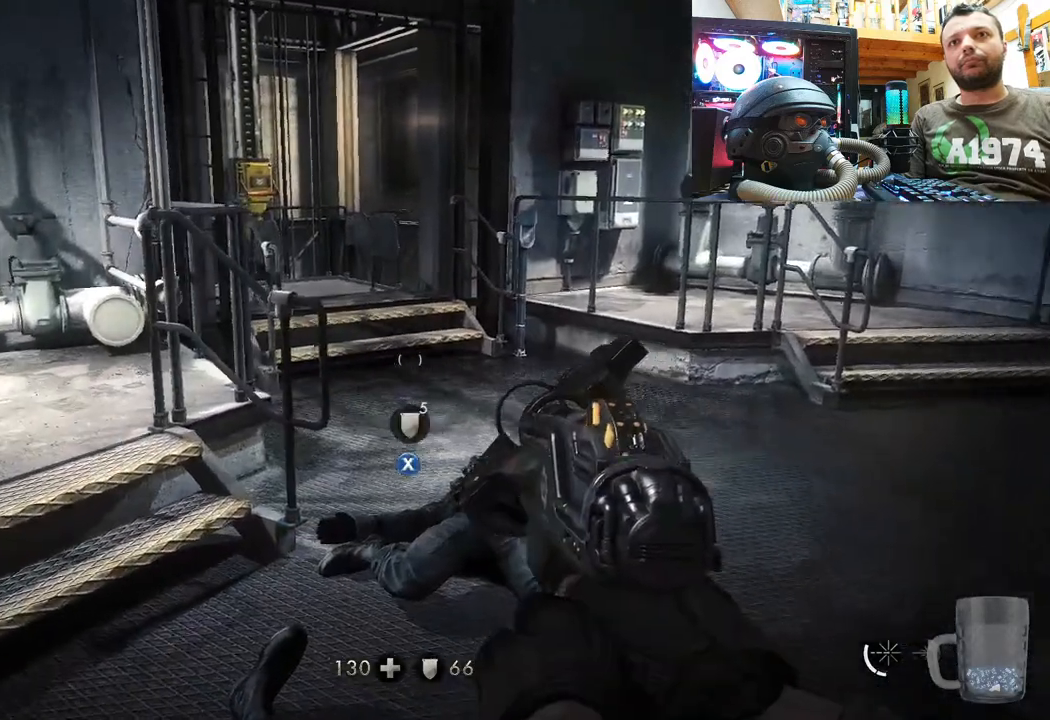
{"buttons": [], "left_stick": "center", "right_stick": "center", "events": [[150, "right_stick", "center"]]}
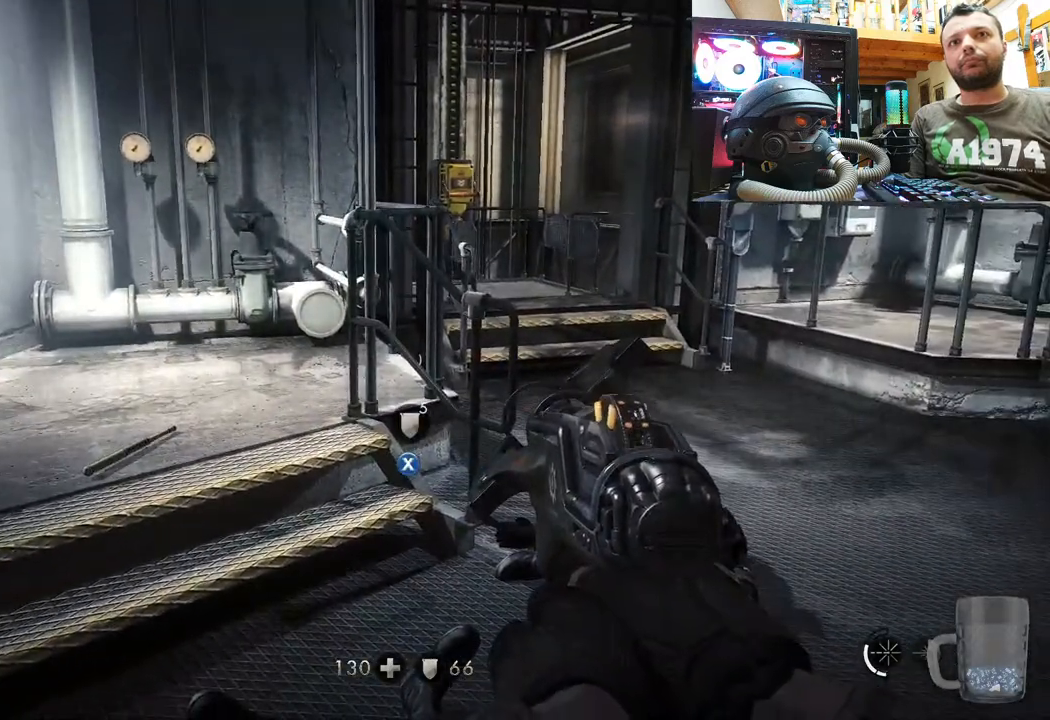
{"buttons": [], "left_stick": "center", "right_stick": "center", "events": [[250, "SQUARE", "down"], [367, "SQUARE", "up"]]}
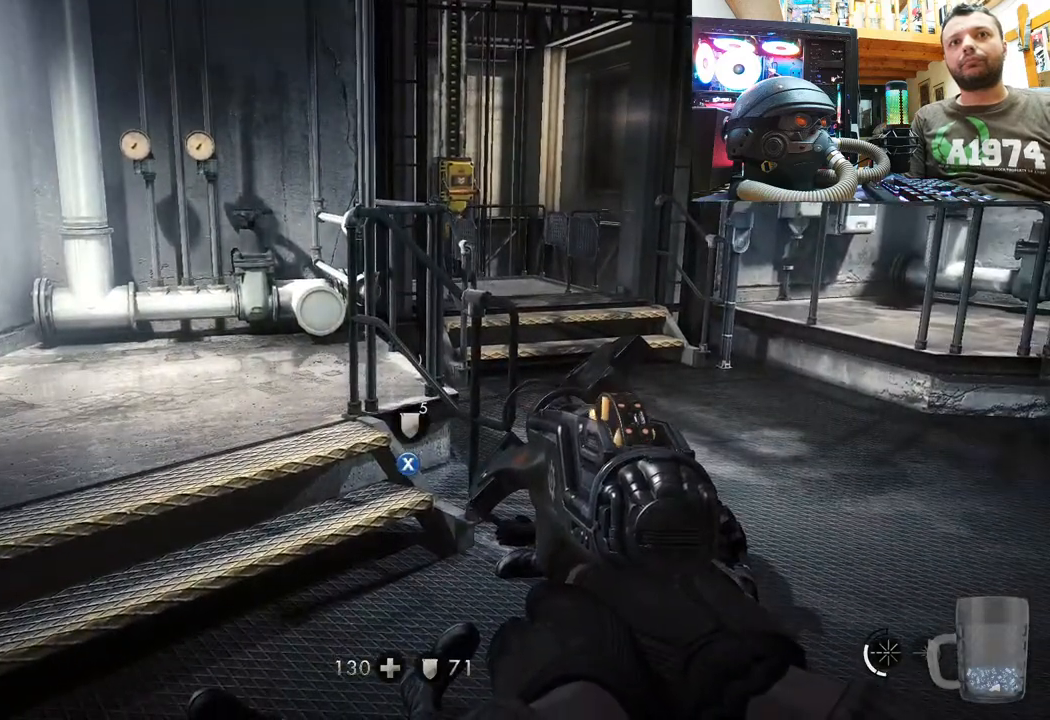
{"buttons": [], "left_stick": "center", "right_stick": "up-right", "events": [[17, "left_stick", "up"], [200, "right_stick", "right"], [333, "left_stick", "center"], [417, "right_stick", "up-right"]]}
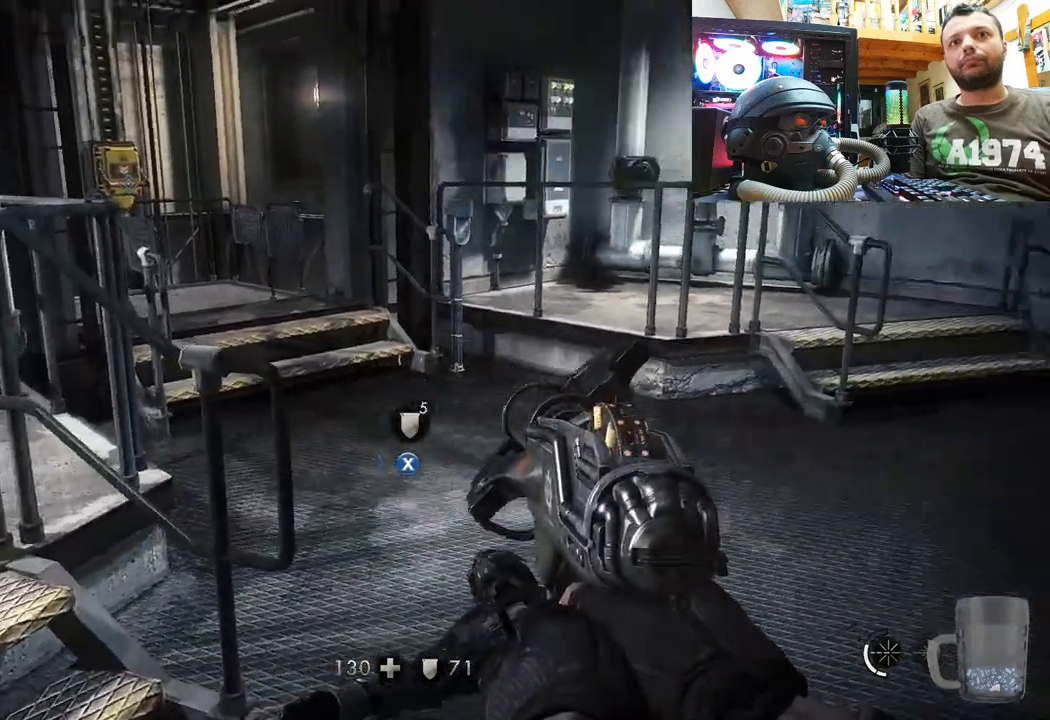
{"buttons": [], "left_stick": "center", "right_stick": "center", "events": [[33, "left_stick", "down"], [183, "left_stick", "center"], [183, "right_stick", "center"], [300, "SQUARE", "down"], [417, "SQUARE", "up"]]}
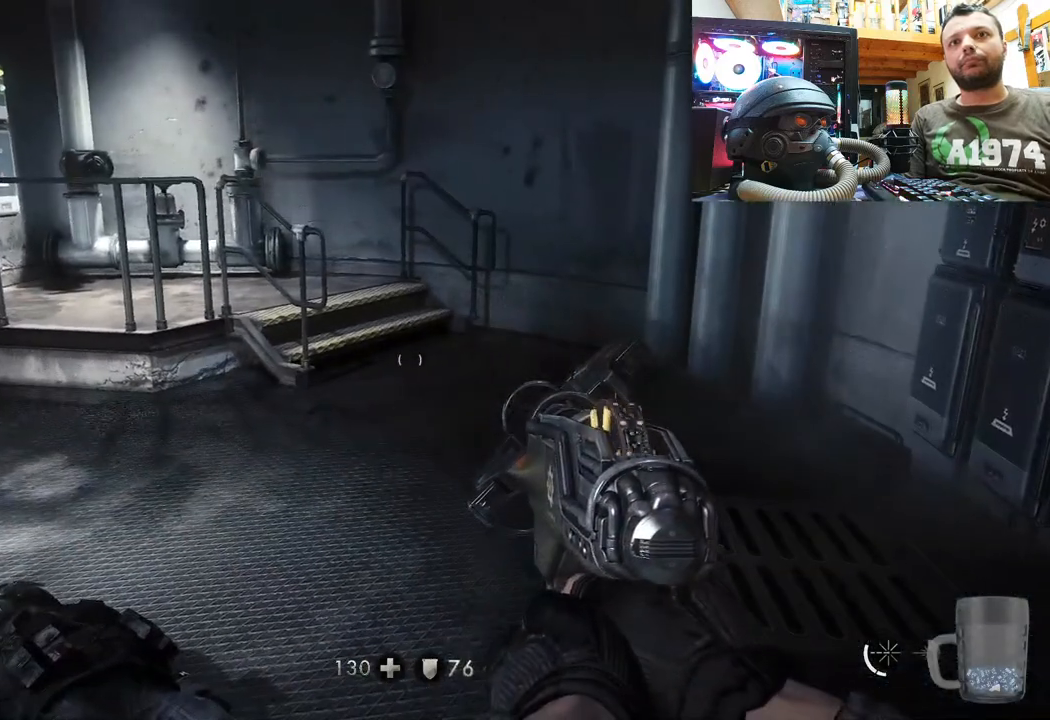
{"buttons": [], "left_stick": "left", "right_stick": "center", "events": [[67, "right_stick", "right"], [217, "left_stick", "down-left"], [467, "left_stick", "left"], [500, "right_stick", "center"]]}
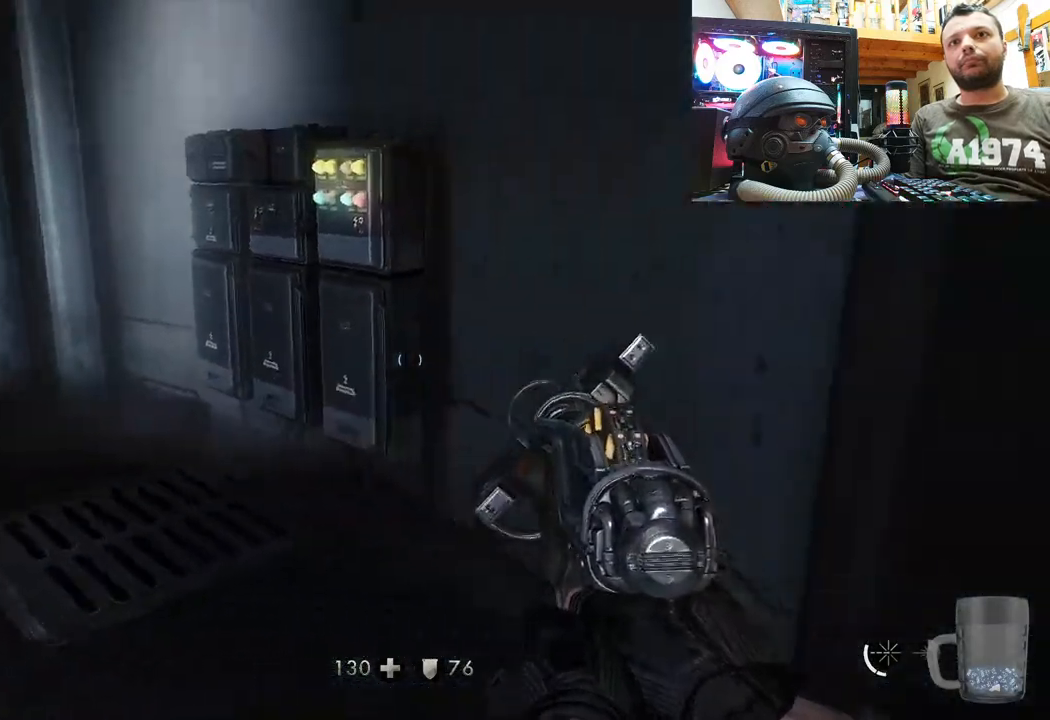
{"buttons": [], "left_stick": "up-left", "right_stick": "right", "events": [[33, "left_stick", "center"], [117, "left_stick", "up"], [433, "right_stick", "right"], [483, "left_stick", "up-left"]]}
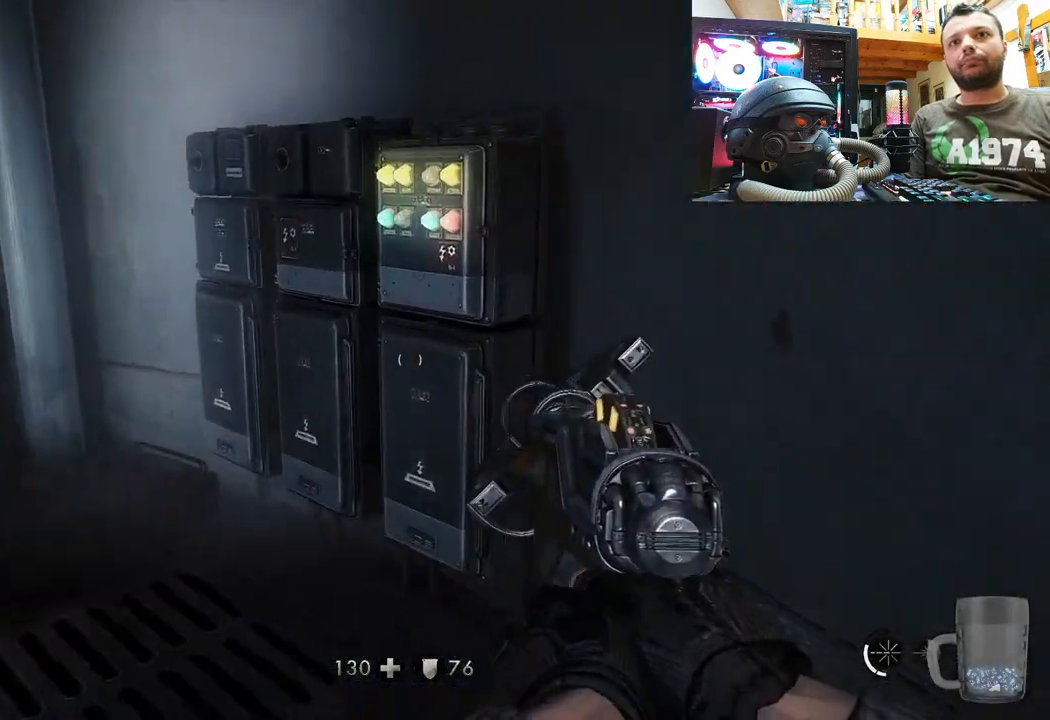
{"buttons": [], "left_stick": "up-right", "right_stick": "left", "events": [[167, "right_stick", "up-left"], [200, "left_stick", "center"], [233, "right_stick", "left"], [267, "left_stick", "up"], [400, "left_stick", "center"], [450, "left_stick", "up-right"]]}
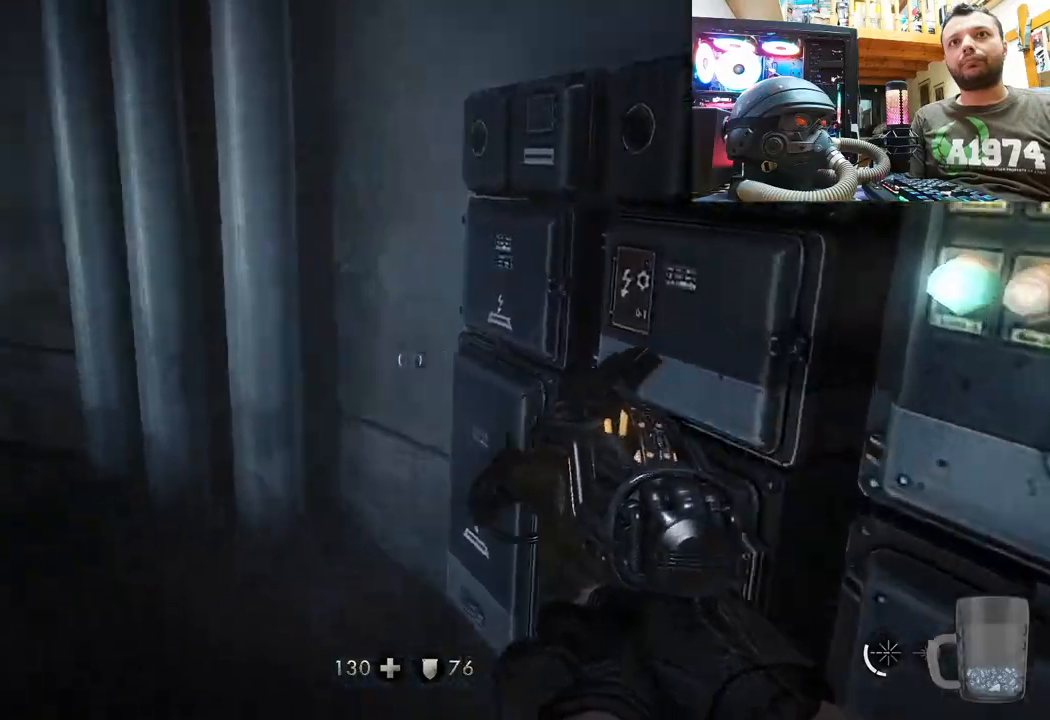
{"buttons": [], "left_stick": "up-right", "right_stick": "center", "events": [[383, "right_stick", "center"]]}
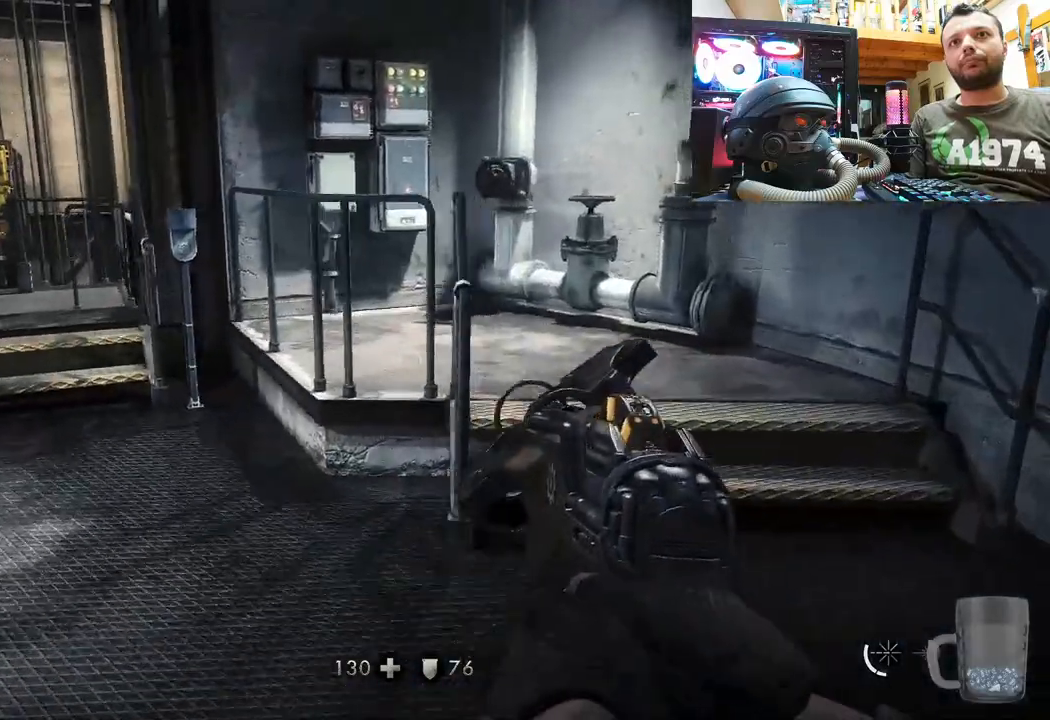
{"buttons": [], "left_stick": "center", "right_stick": "left", "events": [[183, "right_stick", "left"], [367, "left_stick", "center"]]}
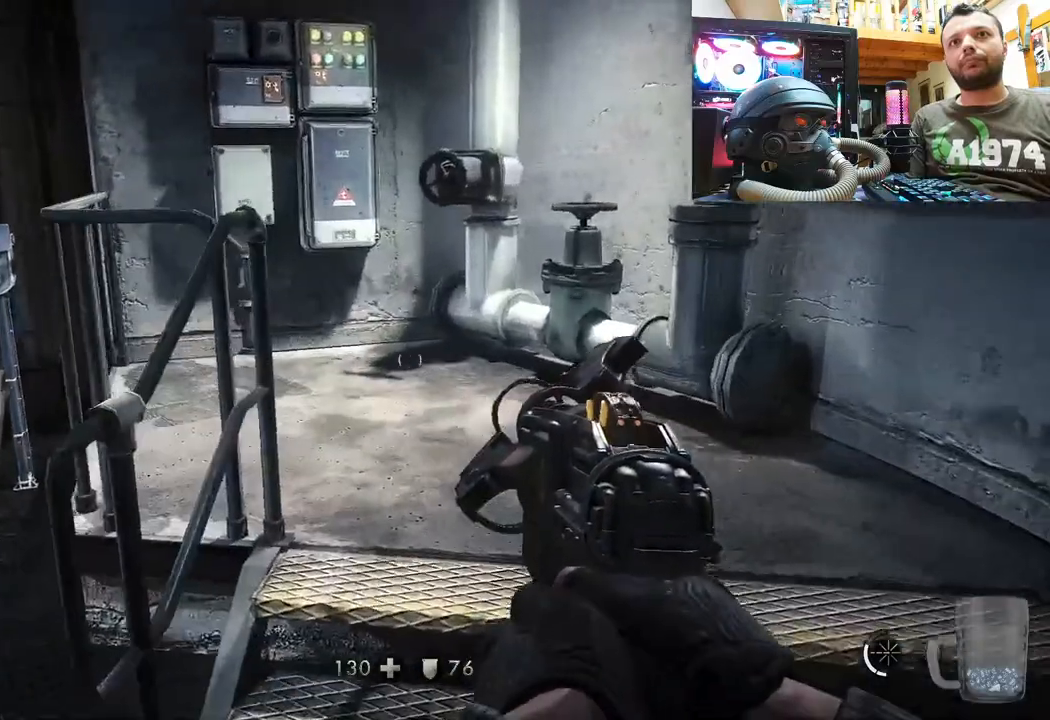
{"buttons": [], "left_stick": "up", "right_stick": "up-left", "events": [[167, "right_stick", "center"], [183, "left_stick", "up-right"], [450, "right_stick", "up-left"], [483, "left_stick", "up"]]}